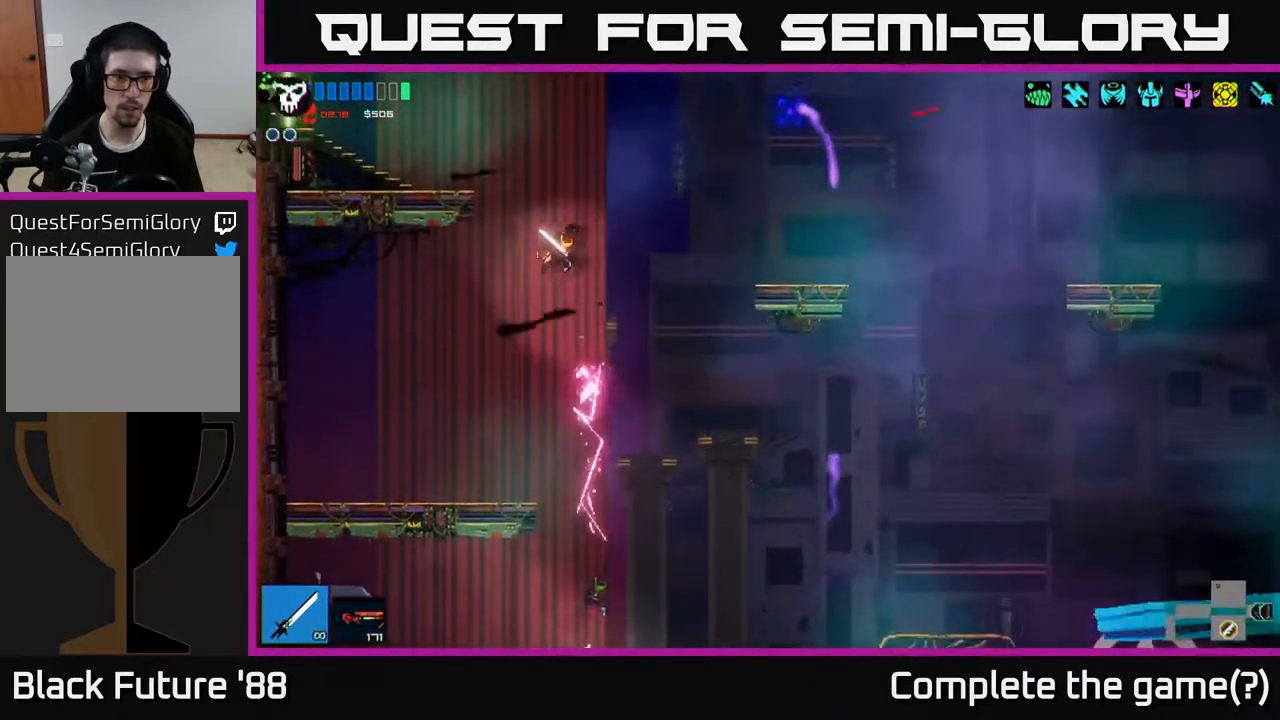
Gameplay with a controller (Xbox layout); each line is a JSON object with the inputs held at the frame after it. "events" lists button and stick changes between this image and that frame as [ms after this image, input, new state], when the widget could be followed in between.
{"buttons": [], "left_stick": "center", "right_stick": "up-right", "events": [[250, "left_stick", "center"]]}
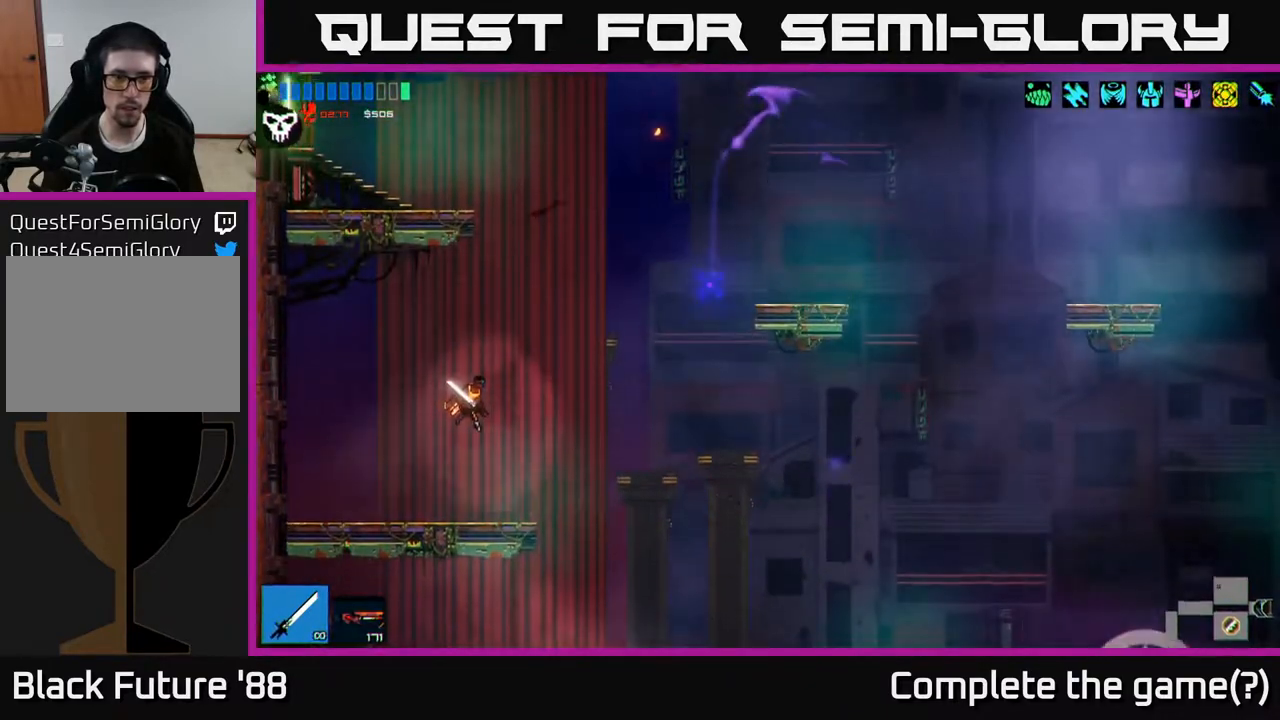
{"buttons": ["A"], "left_stick": "right", "right_stick": "up-right", "events": [[117, "left_stick", "right"], [267, "A", "down"]]}
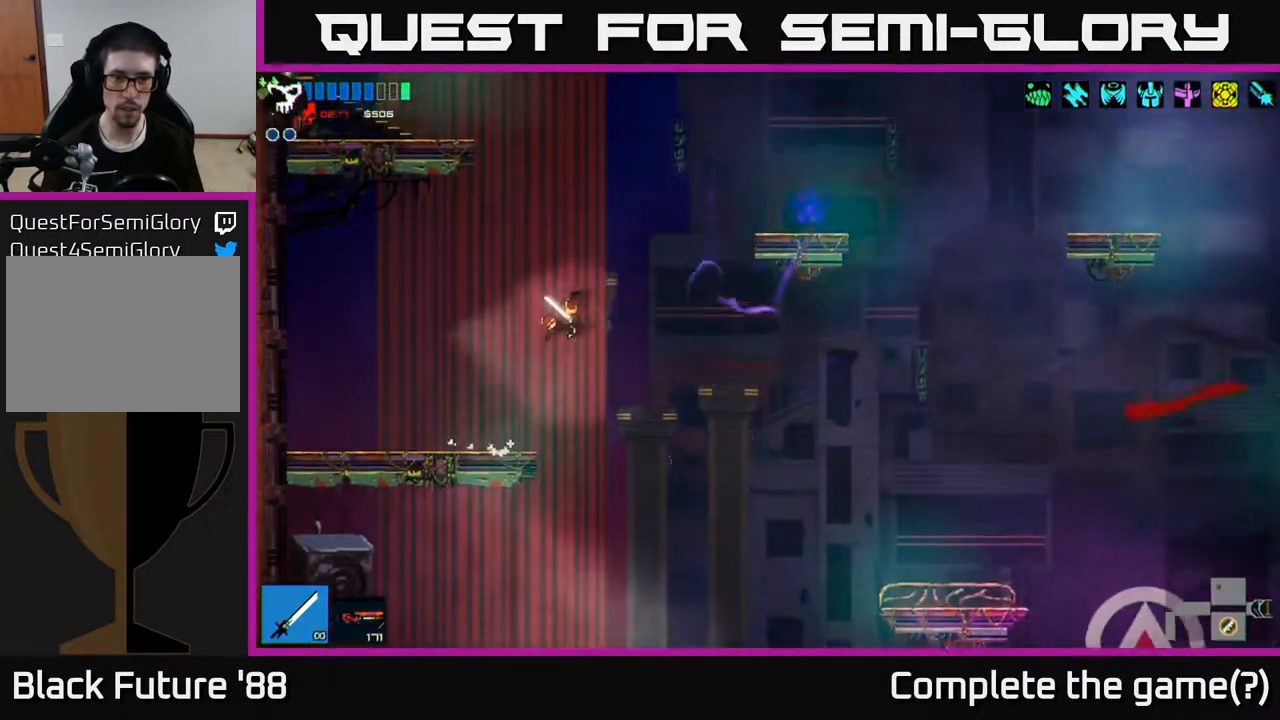
{"buttons": ["A"], "left_stick": "left", "right_stick": "up-right", "events": [[183, "A", "up"], [200, "left_stick", "left"], [333, "A", "down"]]}
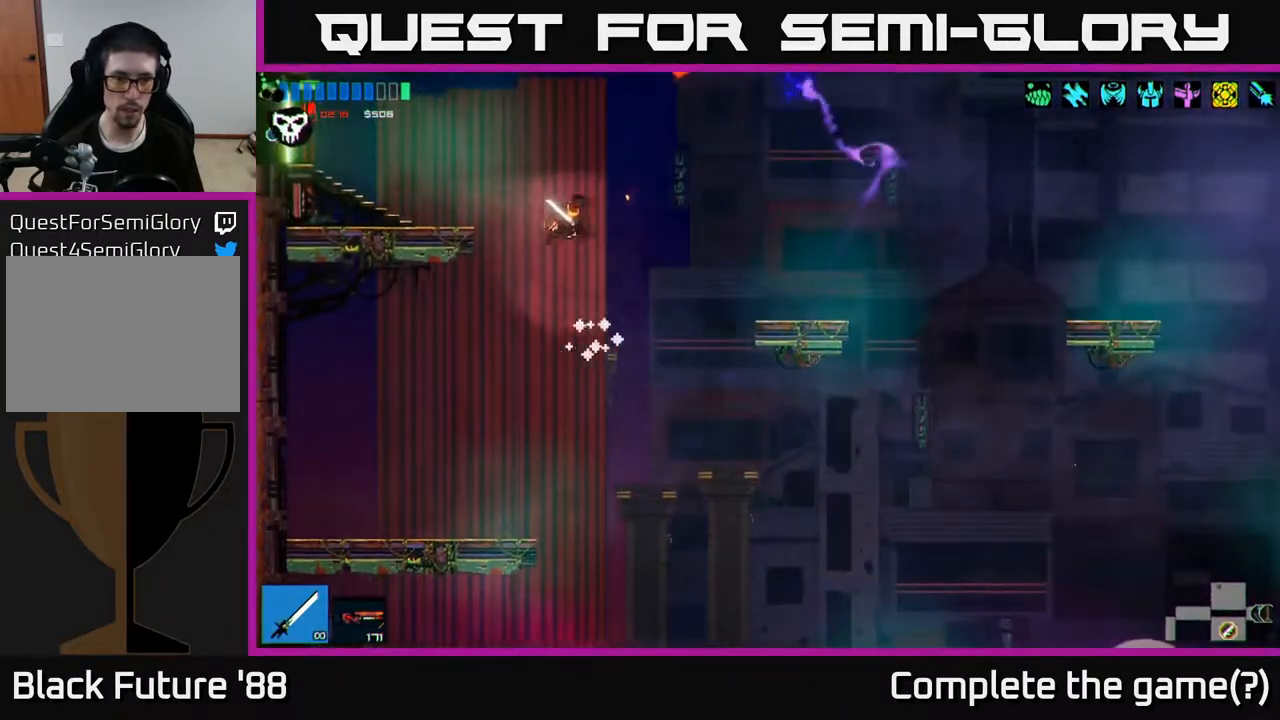
{"buttons": [], "left_stick": "left", "right_stick": "up-right", "events": [[417, "A", "up"]]}
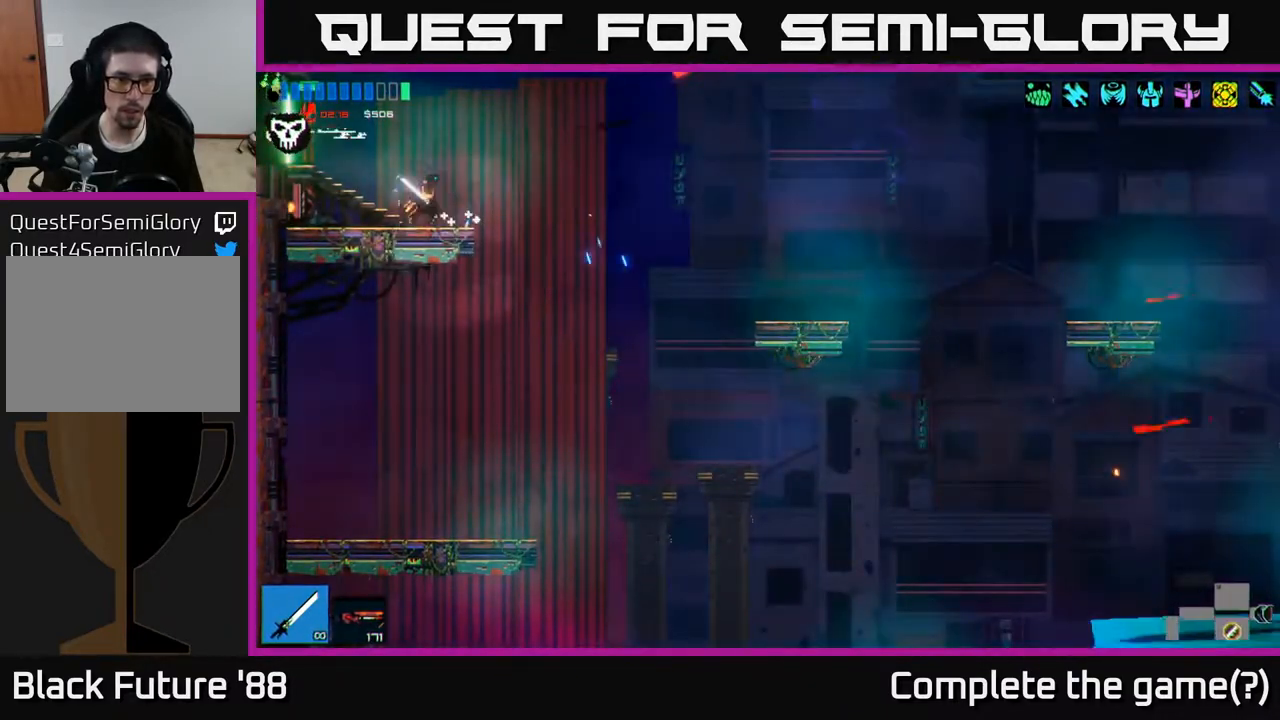
{"buttons": [], "left_stick": "left", "right_stick": "left", "events": [[50, "right_stick", "left"]]}
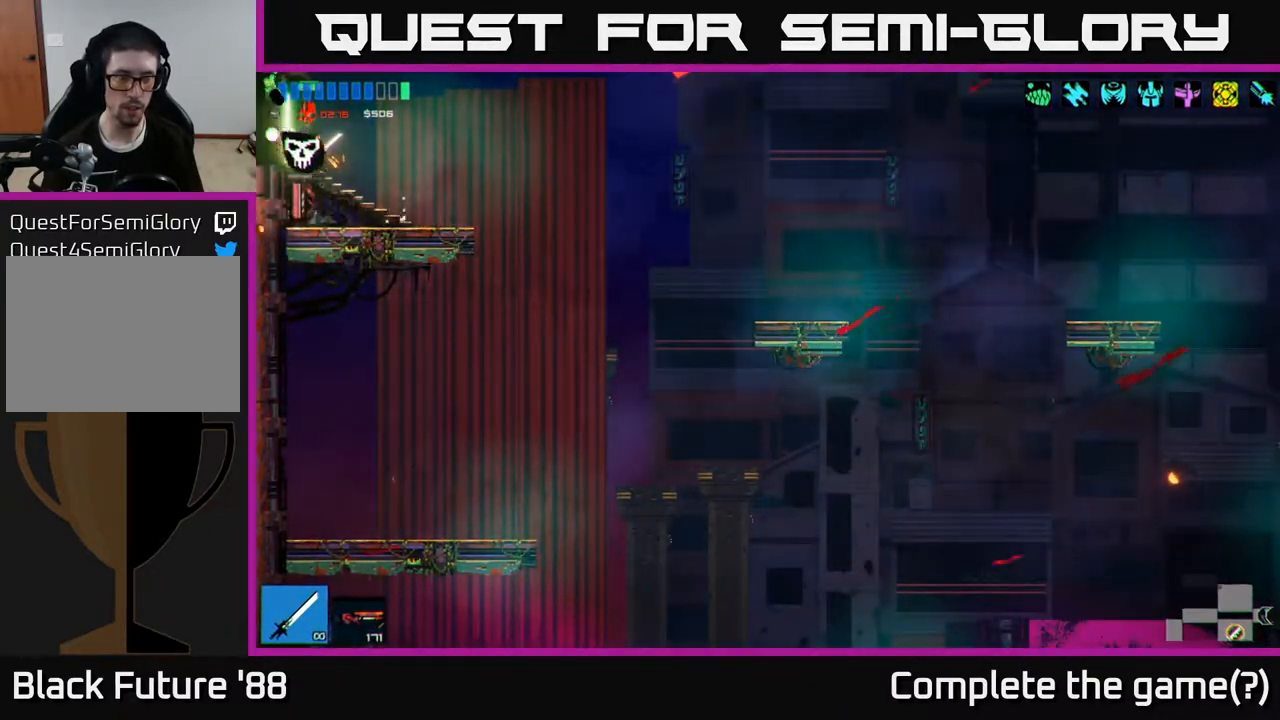
{"buttons": [], "left_stick": "left", "right_stick": "left", "events": []}
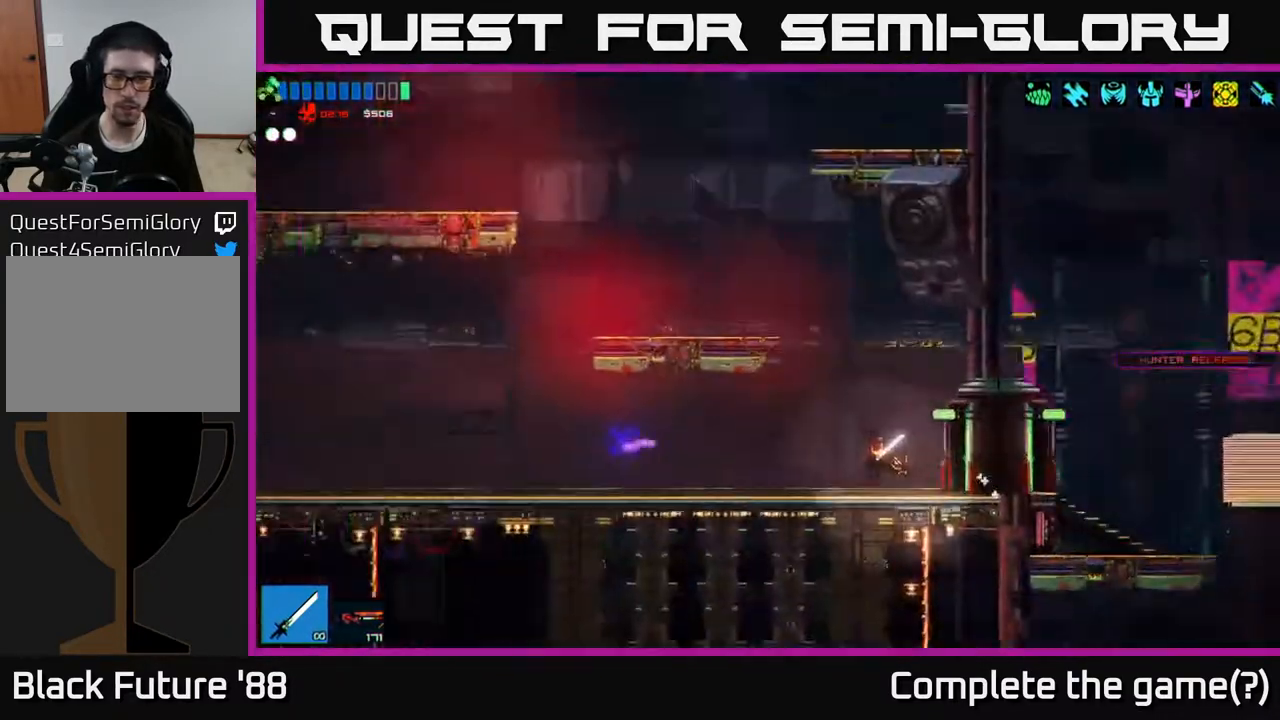
{"buttons": [], "left_stick": "left", "right_stick": "left", "events": []}
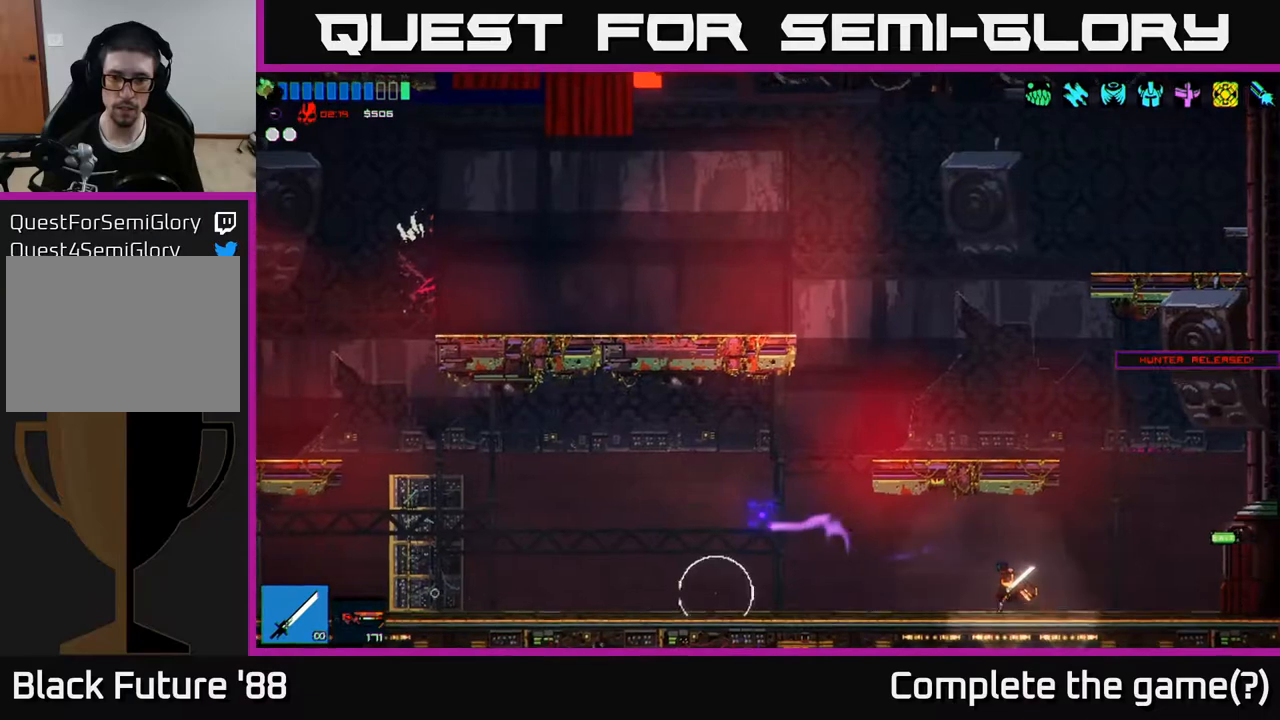
{"buttons": [], "left_stick": "left", "right_stick": "left", "events": []}
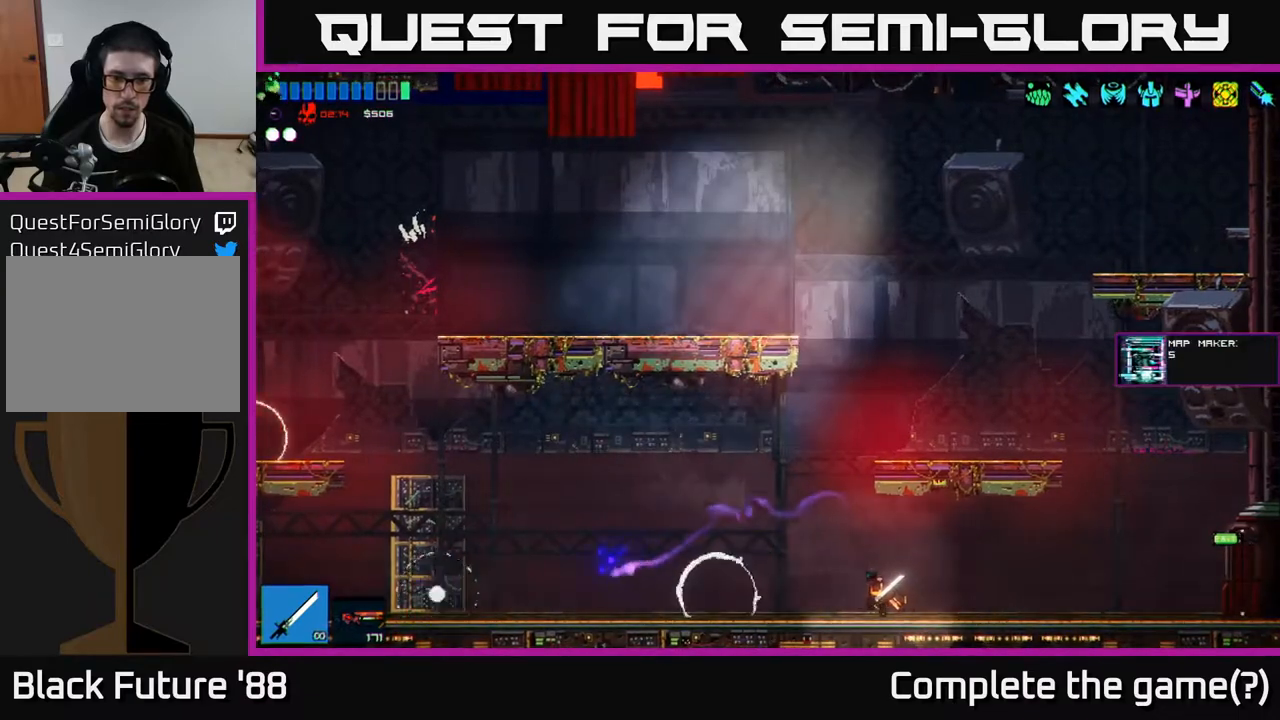
{"buttons": ["R1"], "left_stick": "center", "right_stick": "left", "events": [[167, "left_stick", "right"], [183, "R2", "down"], [350, "R2", "up"], [433, "left_stick", "center"], [467, "R1", "down"]]}
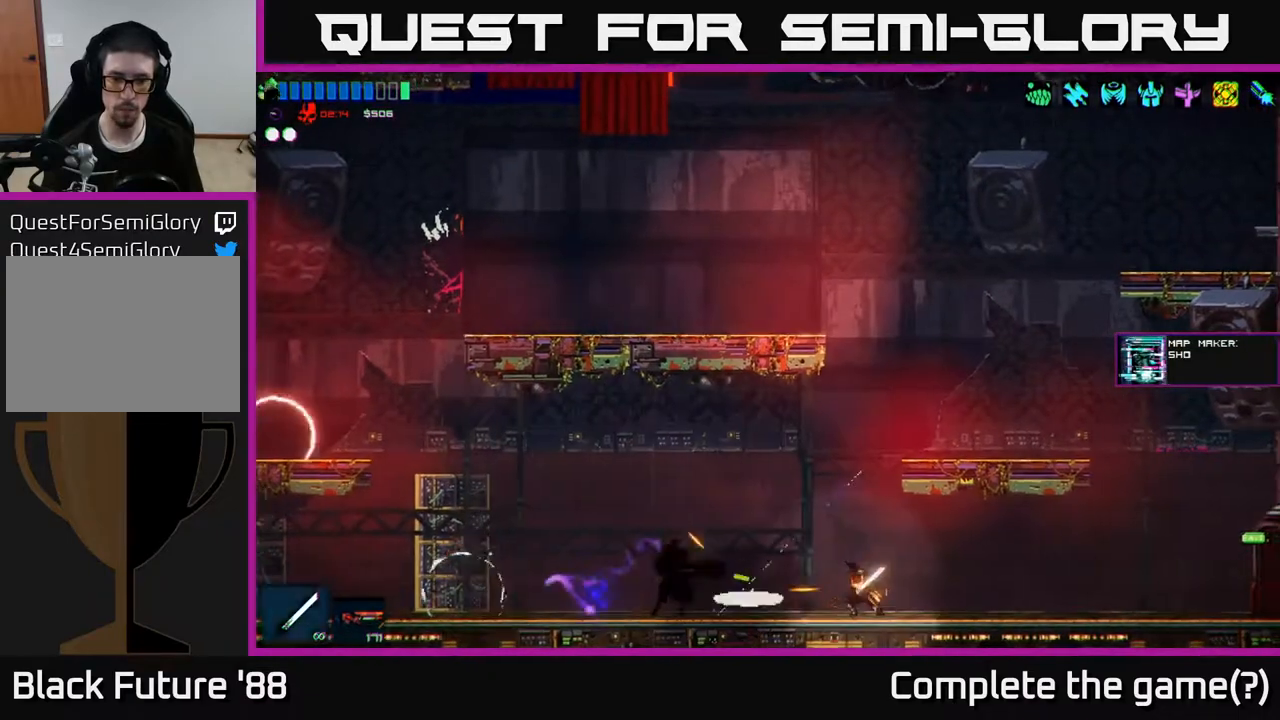
{"buttons": [], "left_stick": "left", "right_stick": "left", "events": [[17, "left_stick", "right"], [50, "R1", "up"], [133, "R2", "down"], [200, "left_stick", "left"], [267, "R2", "up"]]}
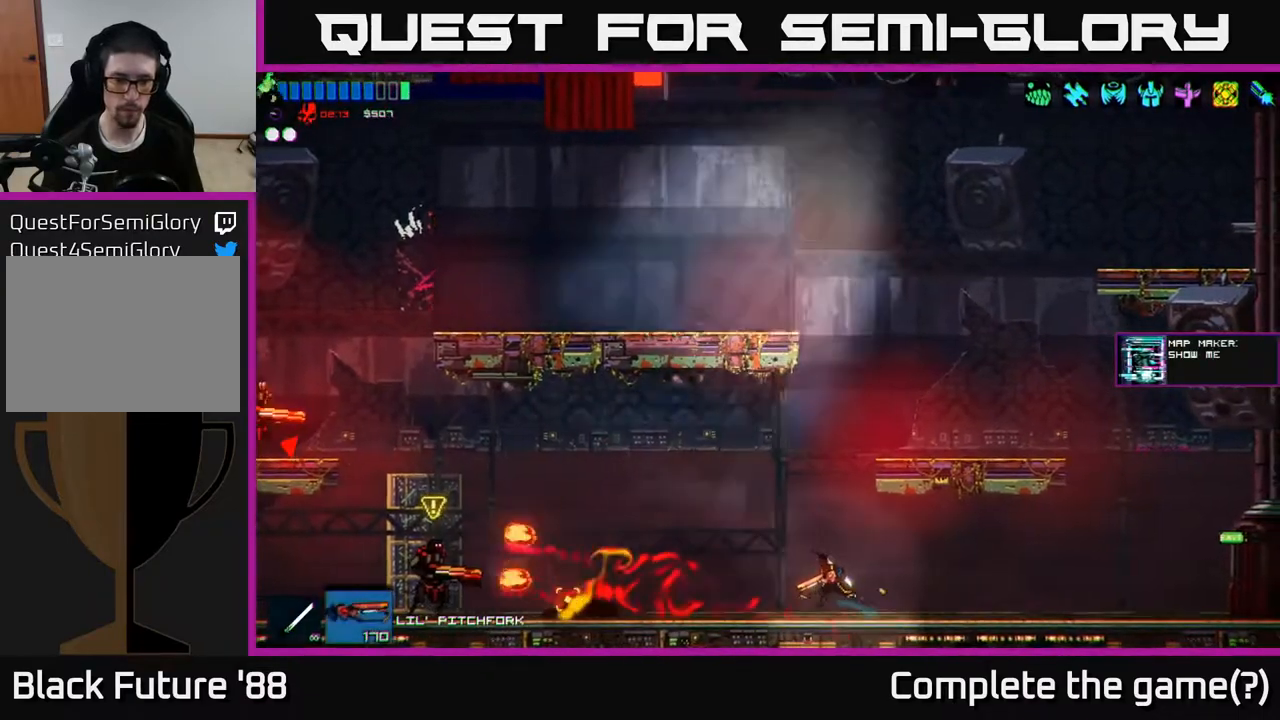
{"buttons": [], "left_stick": "right", "right_stick": "left", "events": [[233, "A", "down"], [317, "R2", "down"], [367, "A", "up"], [417, "left_stick", "right"], [467, "R2", "up"]]}
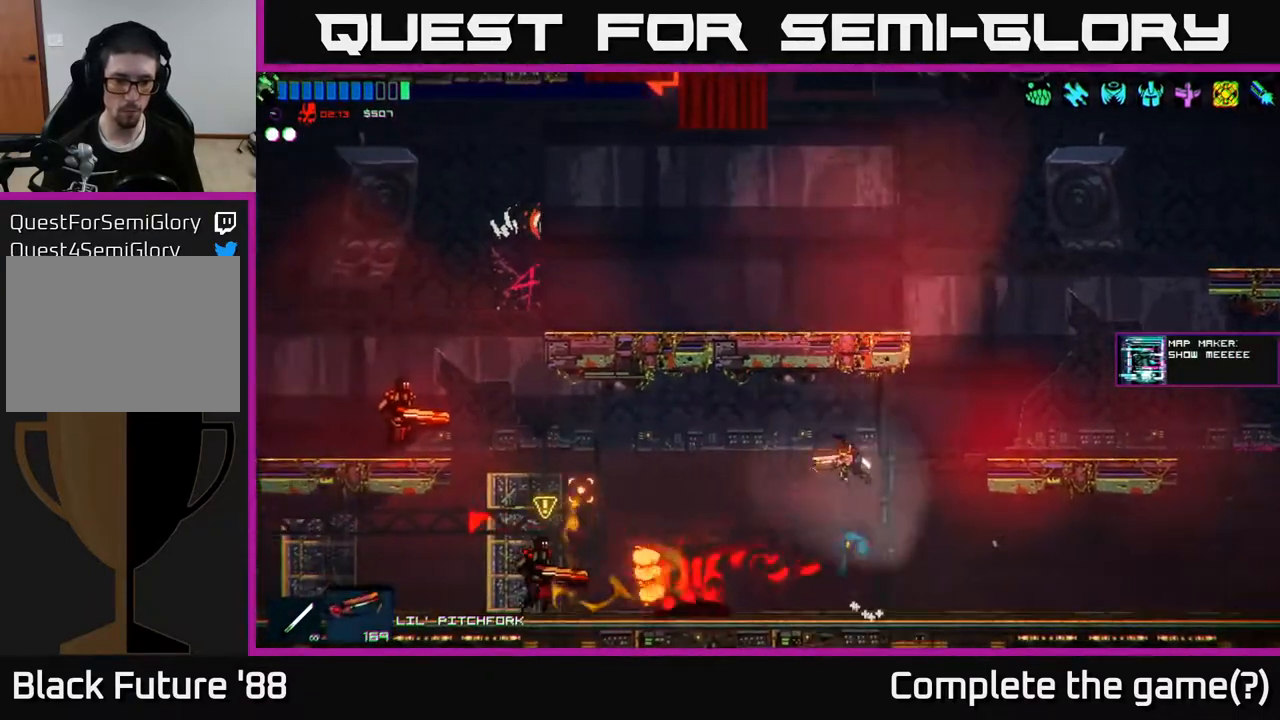
{"buttons": ["R2"], "left_stick": "left", "right_stick": "left", "events": [[100, "left_stick", "left"], [483, "R2", "down"]]}
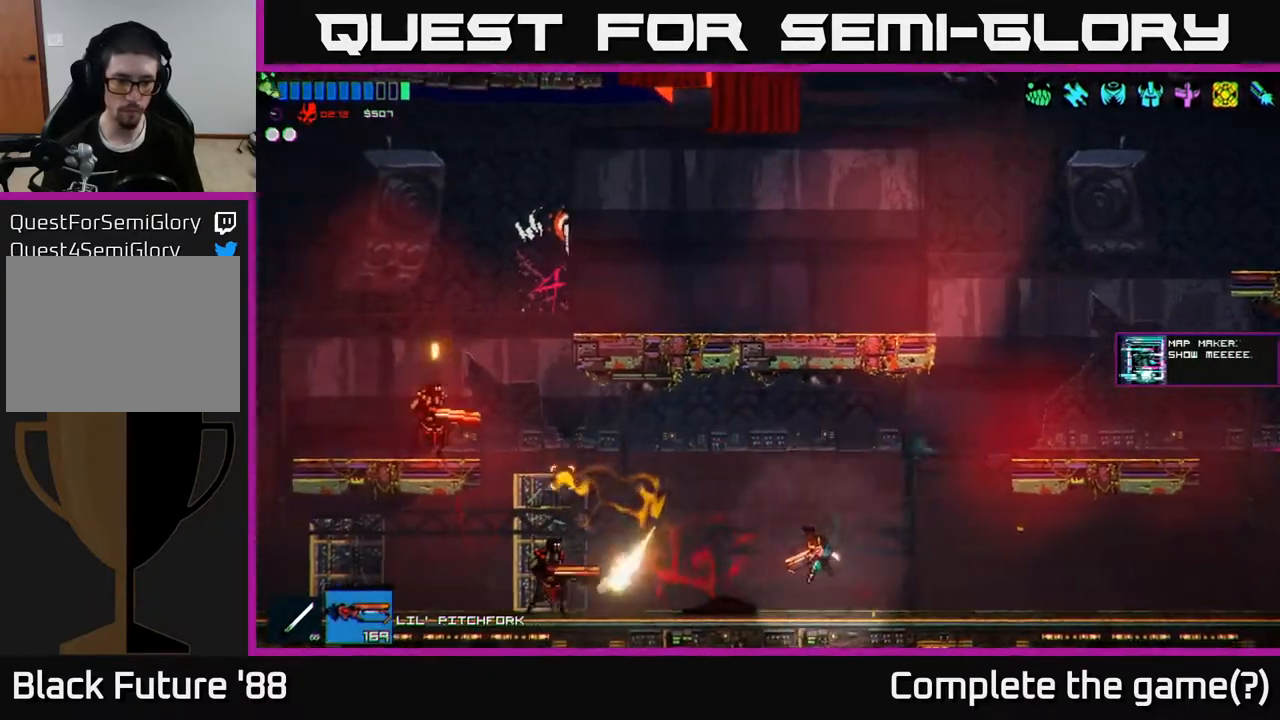
{"buttons": ["A"], "left_stick": "right", "right_stick": "left", "events": [[117, "R2", "up"], [167, "left_stick", "right"], [350, "A", "down"]]}
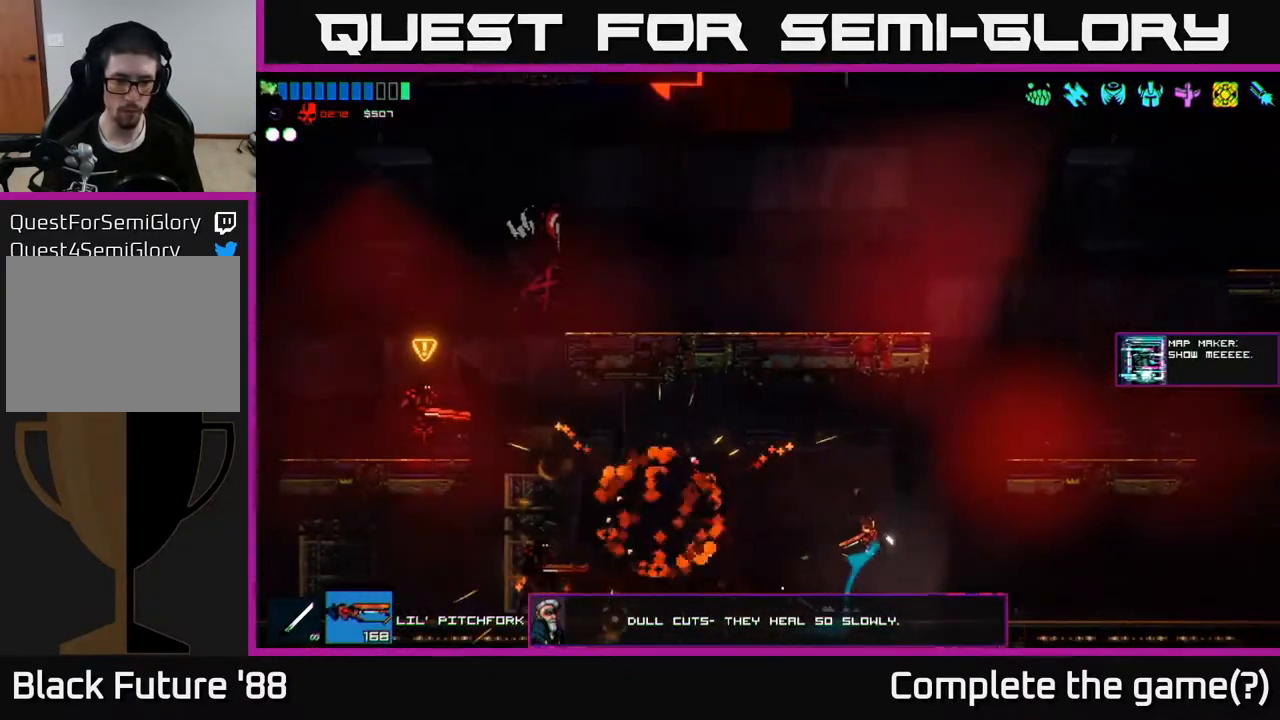
{"buttons": [], "left_stick": "left", "right_stick": "left", "events": [[33, "A", "up"], [50, "left_stick", "center"], [100, "left_stick", "left"], [117, "R2", "down"], [250, "left_stick", "right"], [350, "R2", "up"], [400, "left_stick", "left"]]}
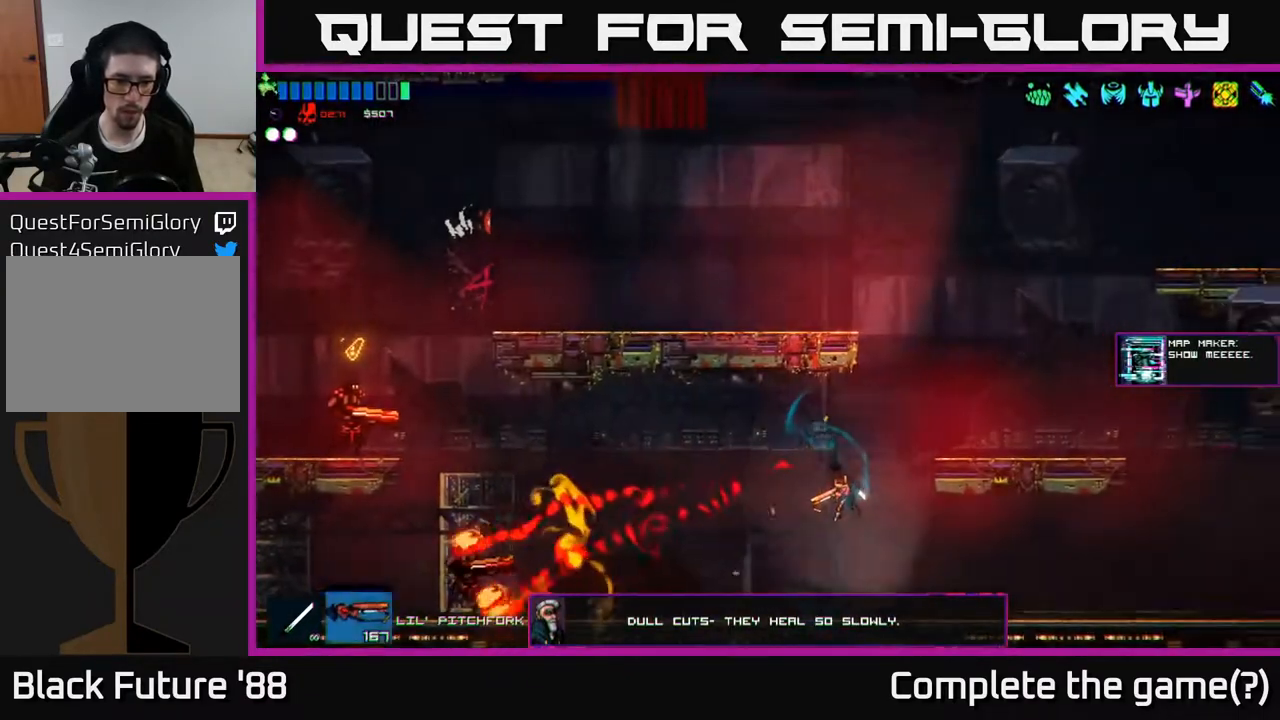
{"buttons": ["R2"], "left_stick": "left", "right_stick": "left", "events": [[350, "R2", "down"]]}
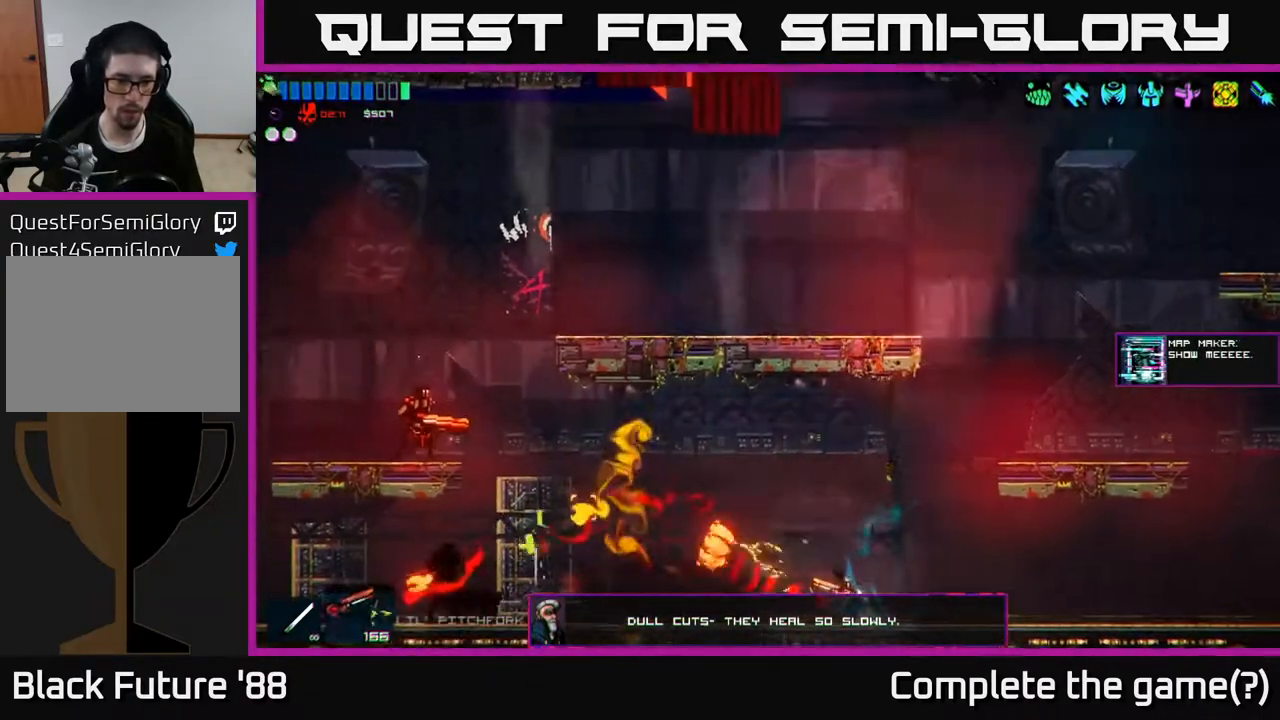
{"buttons": [], "left_stick": "left", "right_stick": "left", "events": [[83, "R2", "up"]]}
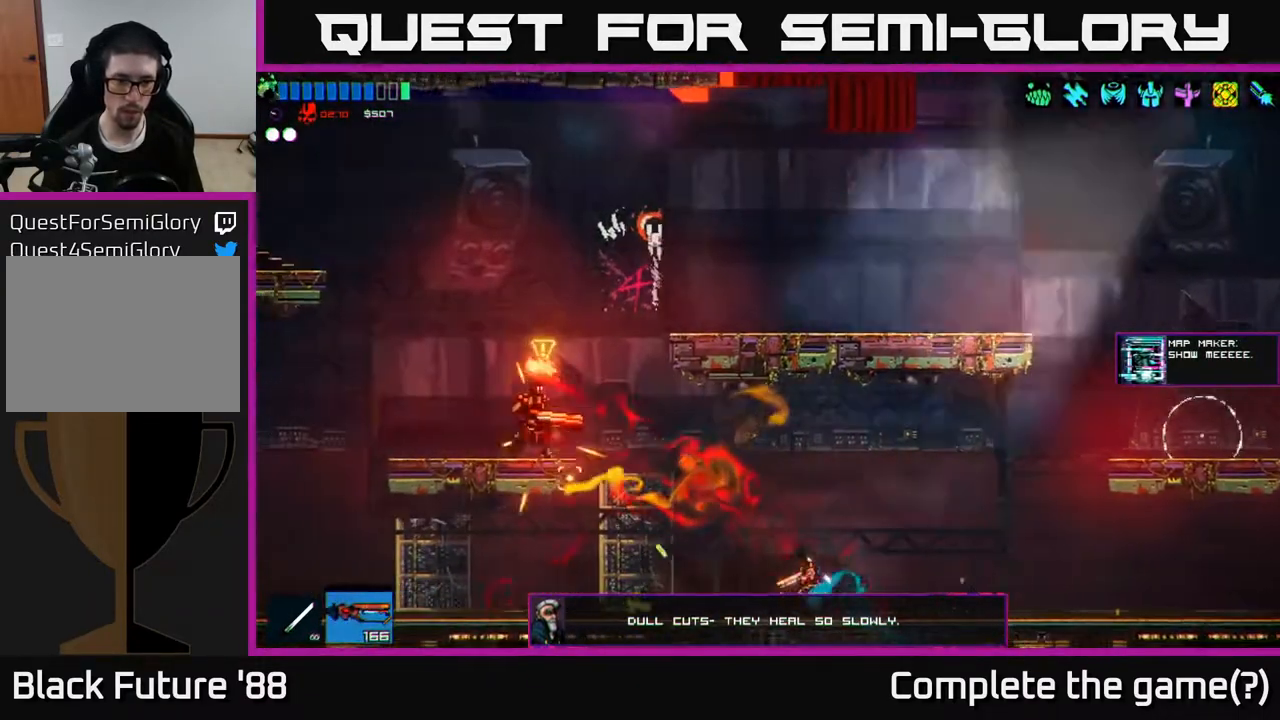
{"buttons": [], "left_stick": "left", "right_stick": "left", "events": [[33, "right_stick", "up-left"], [100, "A", "down"], [100, "R2", "down"], [250, "A", "up"], [267, "R2", "up"], [300, "right_stick", "left"], [317, "left_stick", "right"], [467, "left_stick", "left"]]}
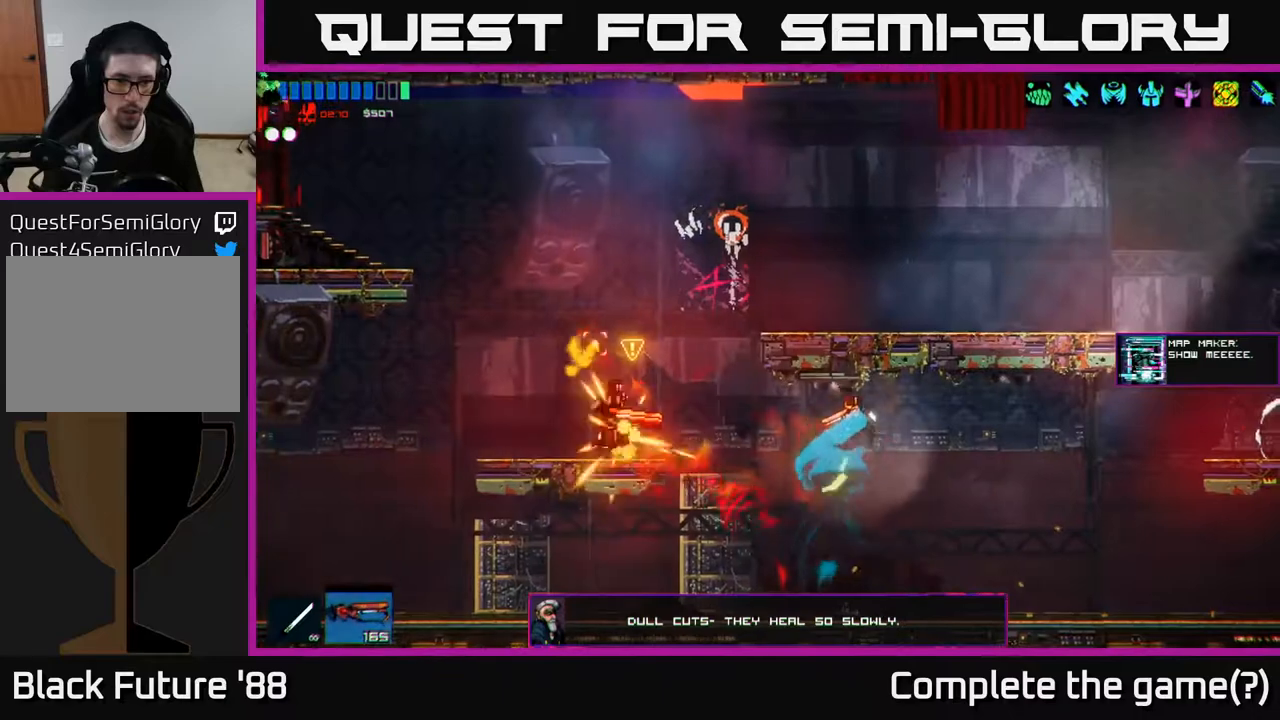
{"buttons": [], "left_stick": "center", "right_stick": "up-left", "events": [[233, "R2", "down"], [383, "right_stick", "up-left"], [400, "R2", "up"], [483, "left_stick", "center"]]}
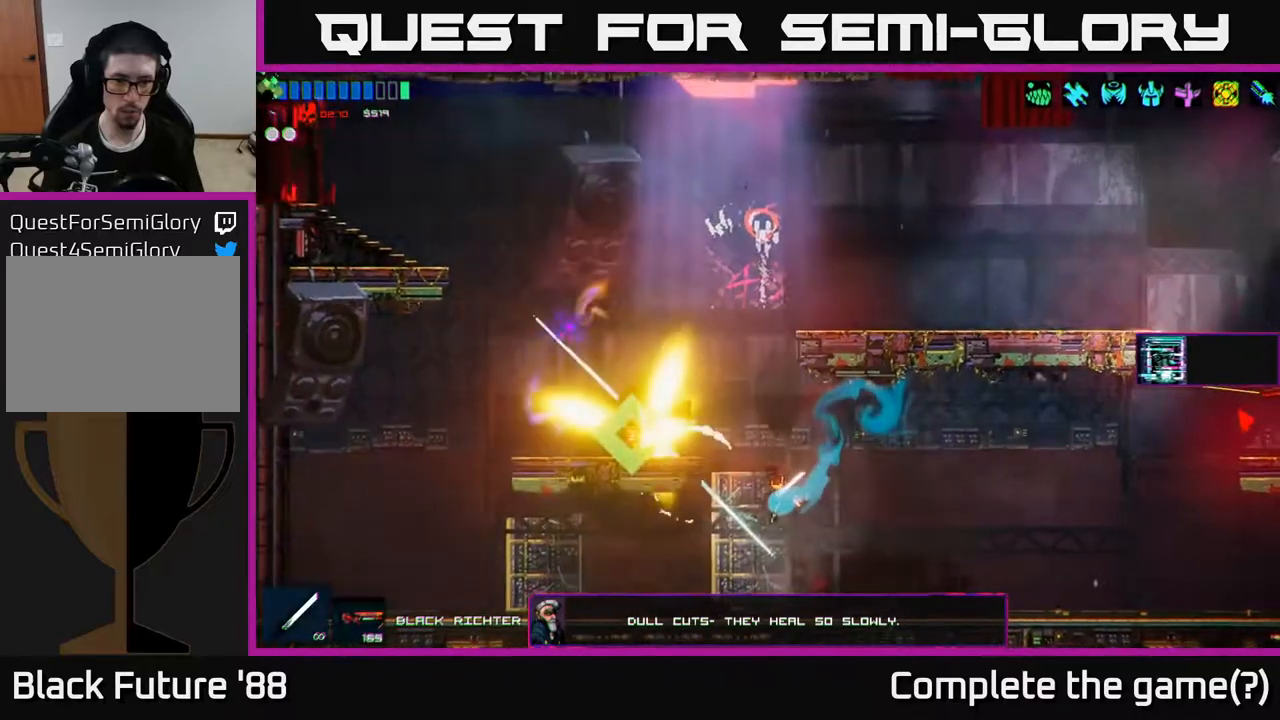
{"buttons": ["A"], "left_stick": "left", "right_stick": "up", "events": [[117, "left_stick", "right"], [233, "right_stick", "up"], [300, "left_stick", "left"], [350, "A", "down"]]}
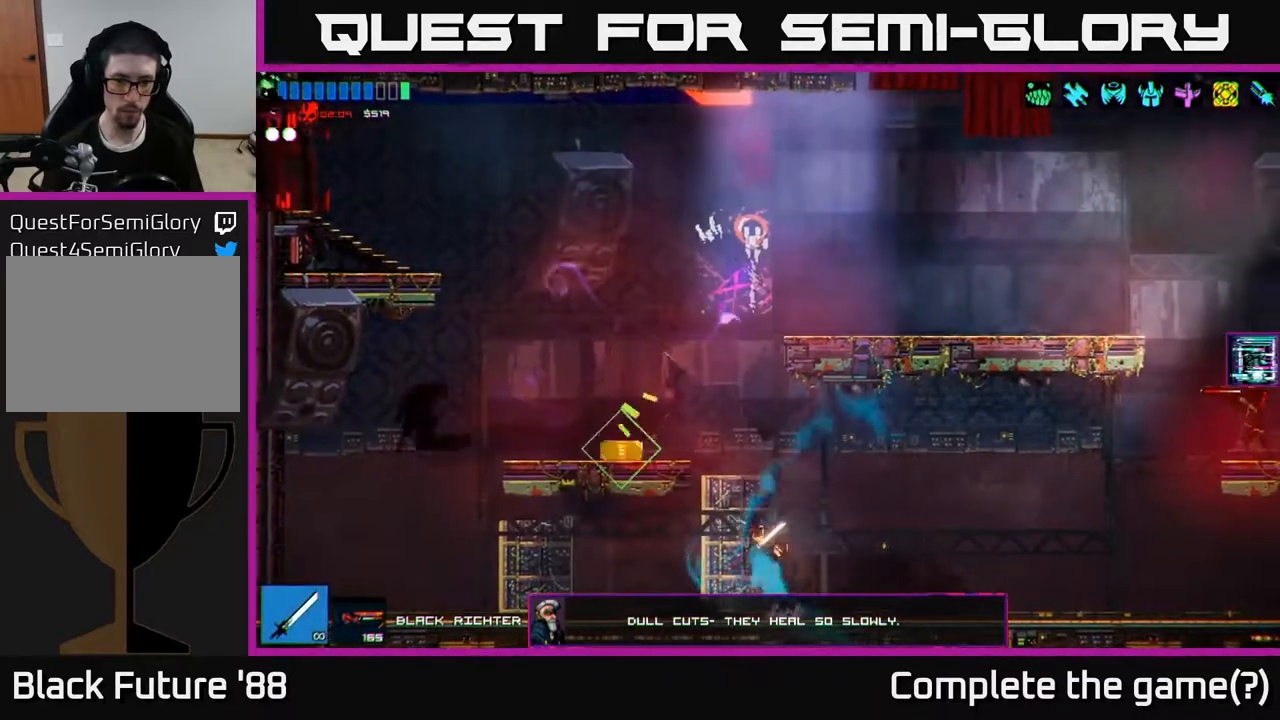
{"buttons": [], "left_stick": "right", "right_stick": "center", "events": [[67, "right_stick", "up-right"], [200, "A", "up"], [217, "right_stick", "center"], [317, "Y", "down"], [400, "Y", "up"], [417, "left_stick", "right"]]}
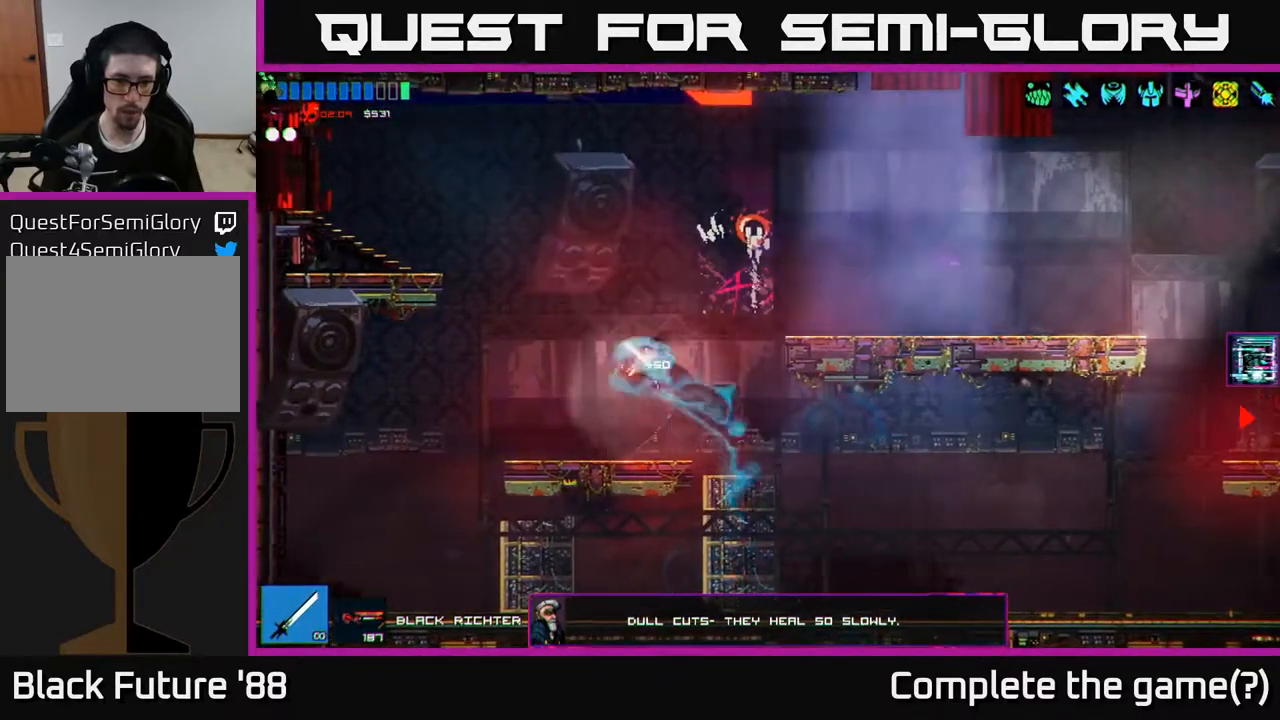
{"buttons": [], "left_stick": "right", "right_stick": "right", "events": [[117, "right_stick", "right"], [233, "R1", "down"], [283, "R1", "up"]]}
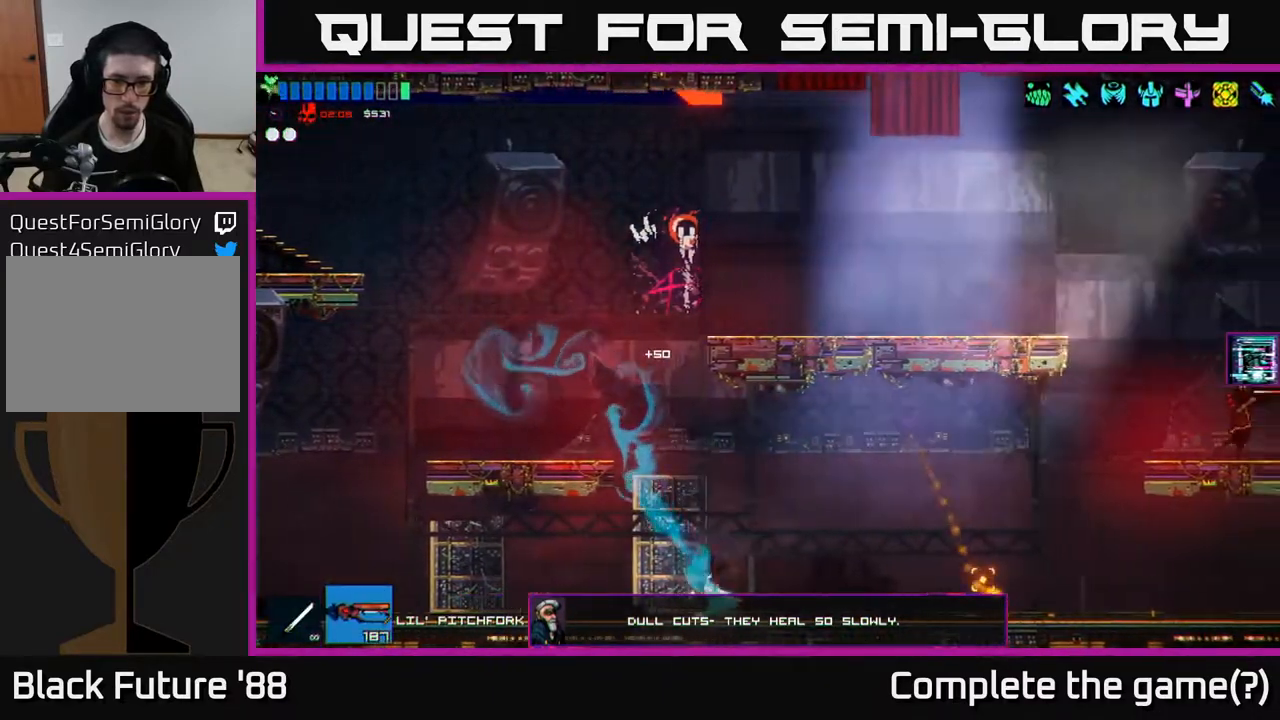
{"buttons": ["R2"], "left_stick": "right", "right_stick": "right", "events": [[200, "A", "down"], [383, "A", "up"], [483, "R2", "down"]]}
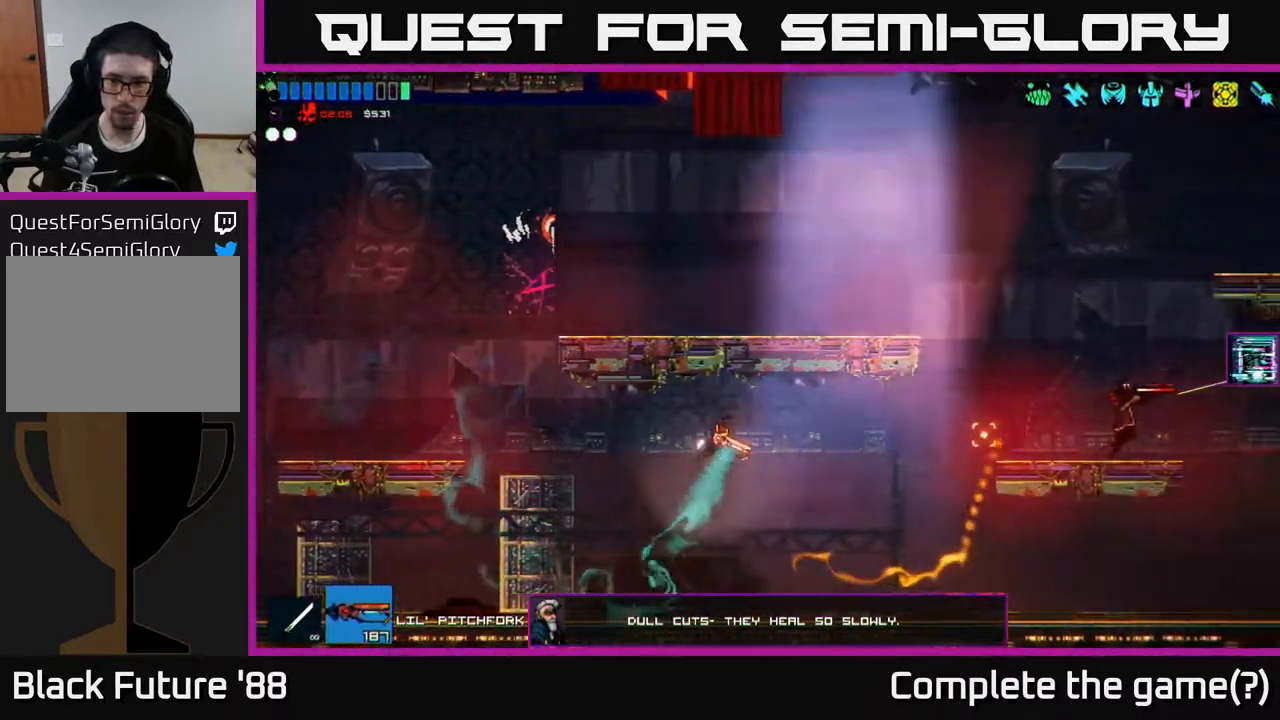
{"buttons": [], "left_stick": "right", "right_stick": "right", "events": [[100, "R2", "up"]]}
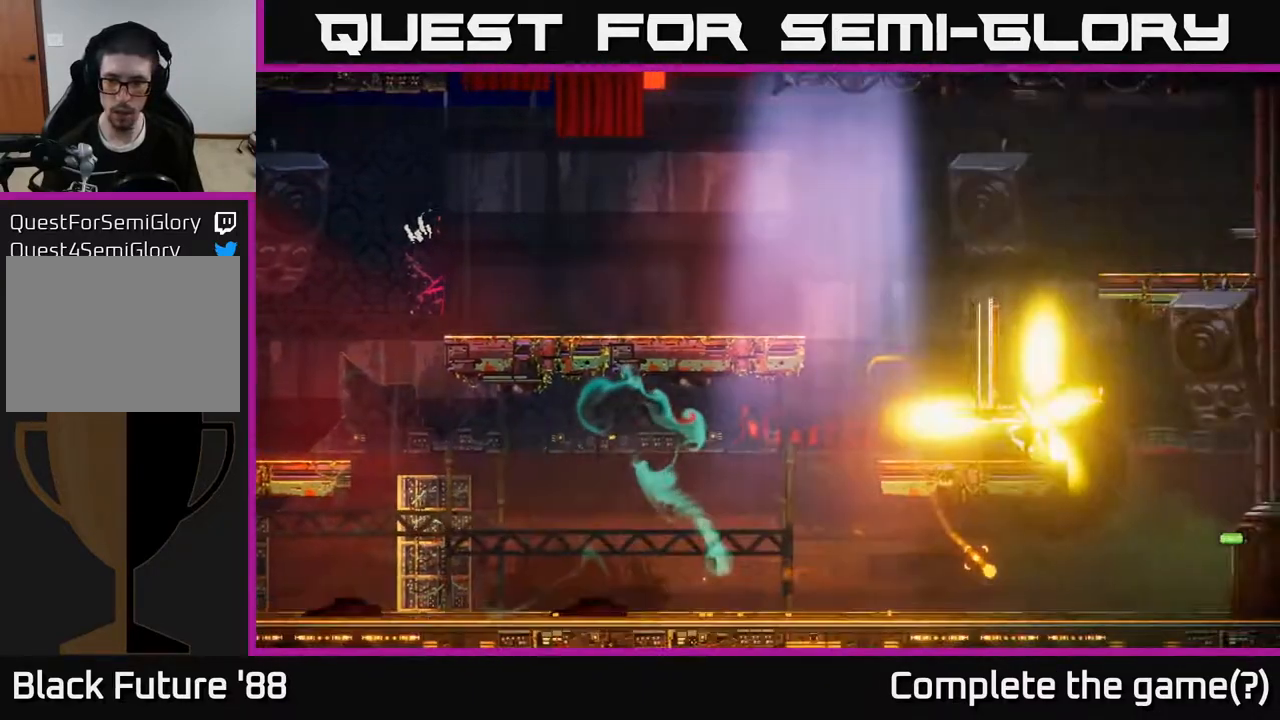
{"buttons": [], "left_stick": "right", "right_stick": "right", "events": [[133, "A", "down"], [433, "A", "up"]]}
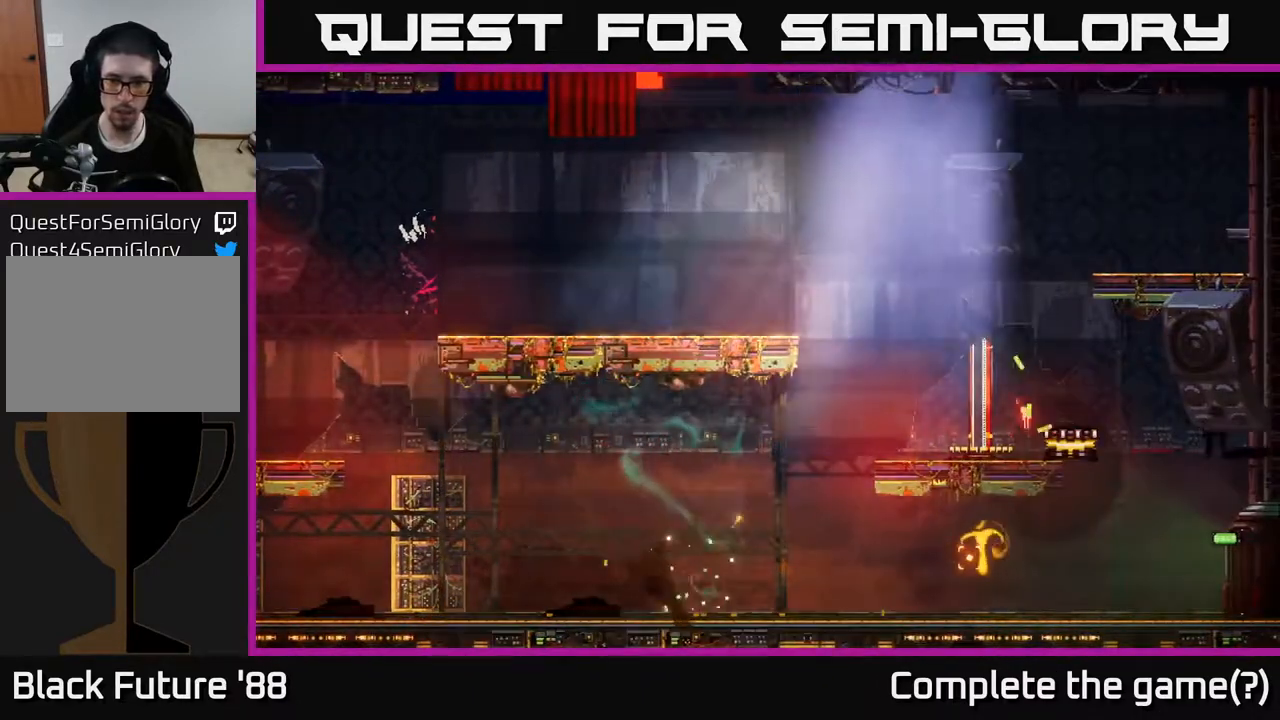
{"buttons": [], "left_stick": "center", "right_stick": "center", "events": [[150, "right_stick", "center"], [367, "left_stick", "center"]]}
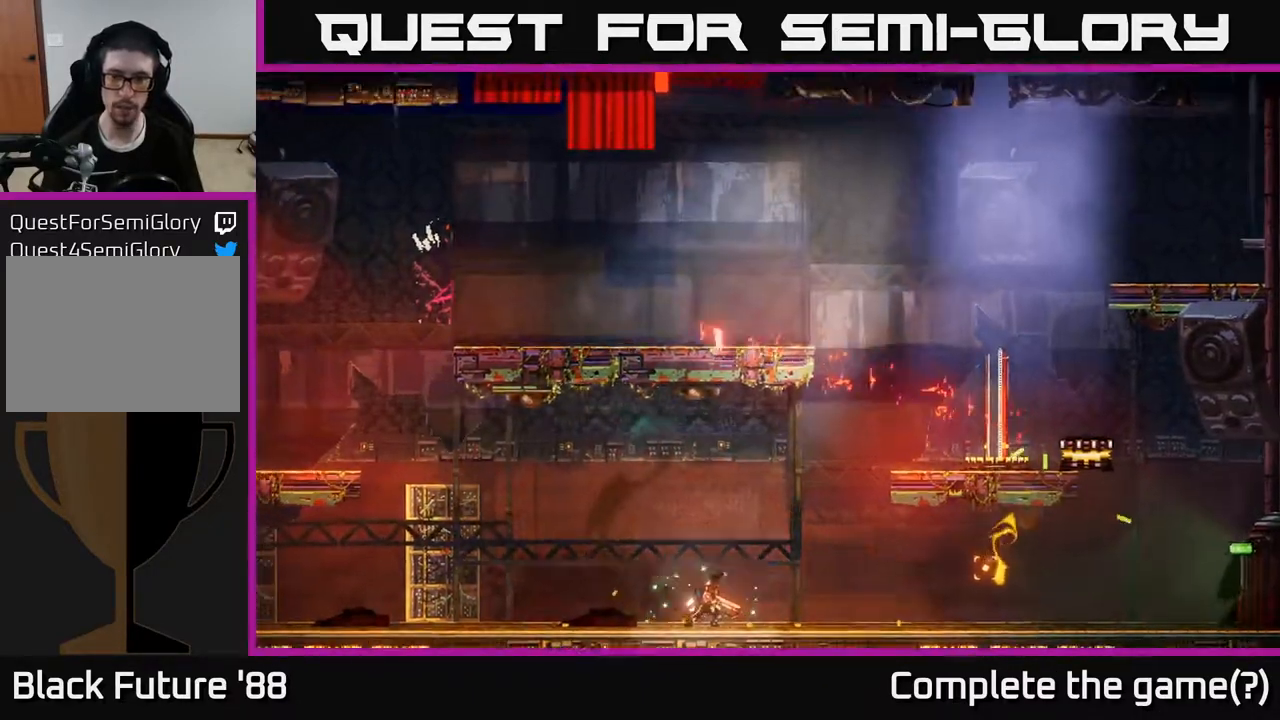
{"buttons": [], "left_stick": "right", "right_stick": "right", "events": [[17, "left_stick", "right"], [300, "right_stick", "right"]]}
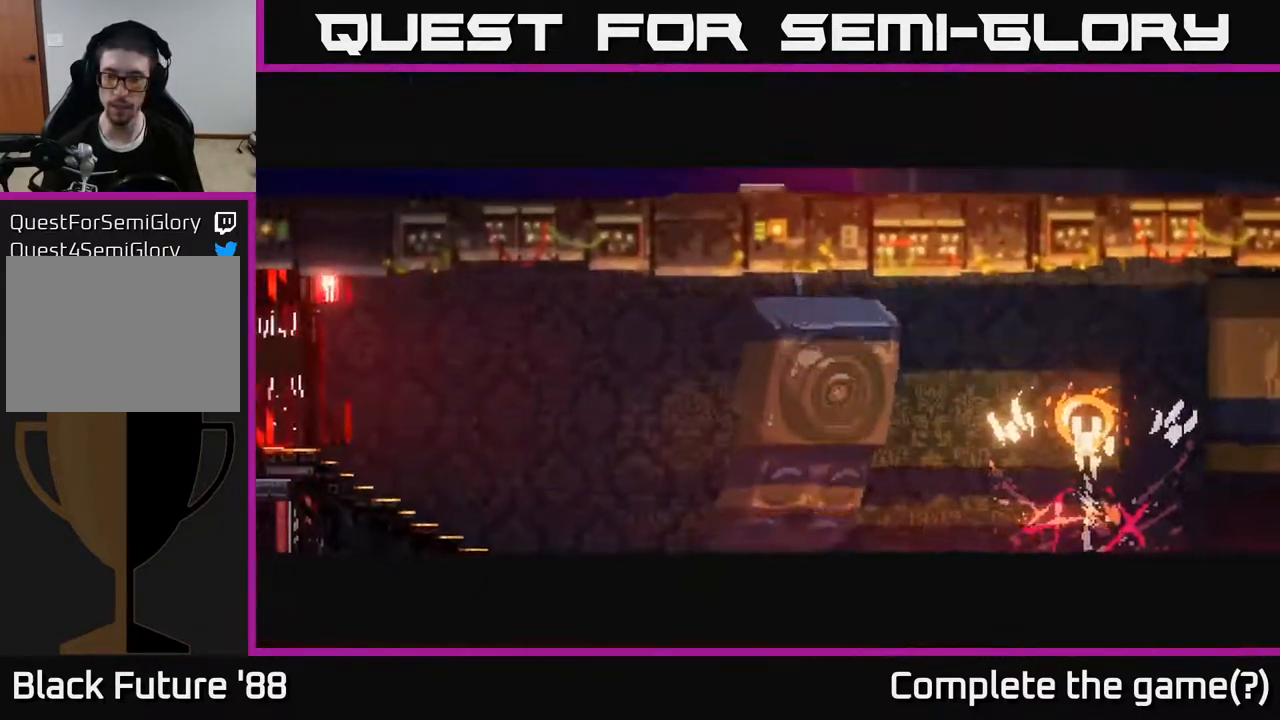
{"buttons": [], "left_stick": "right", "right_stick": "right", "events": [[83, "right_stick", "center"], [433, "right_stick", "right"]]}
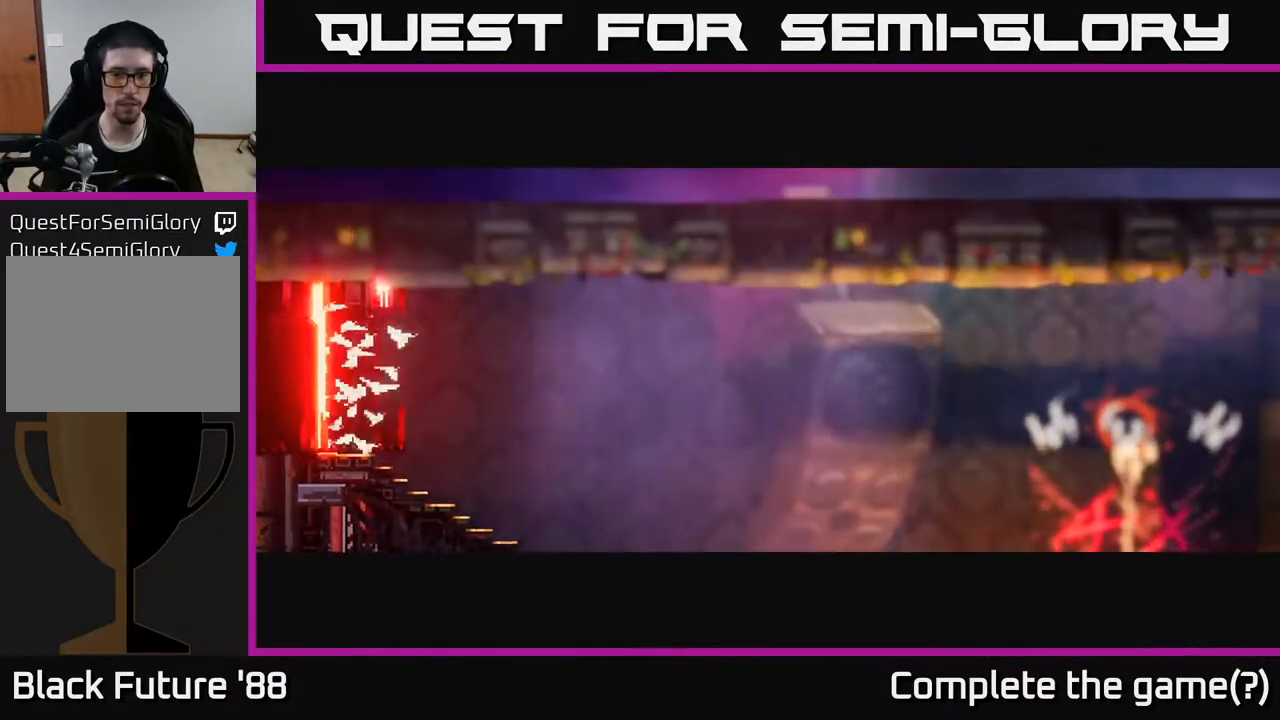
{"buttons": [], "left_stick": "right", "right_stick": "center", "events": [[350, "right_stick", "center"]]}
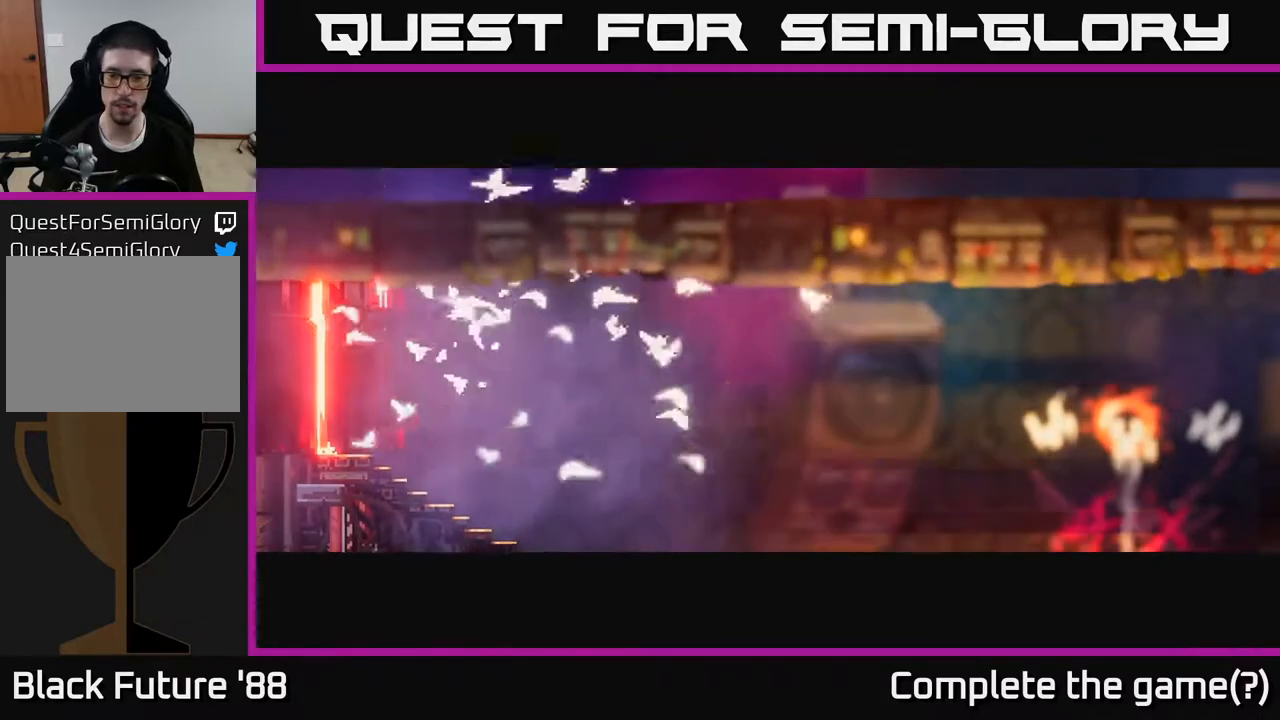
{"buttons": [], "left_stick": "right", "right_stick": "center", "events": []}
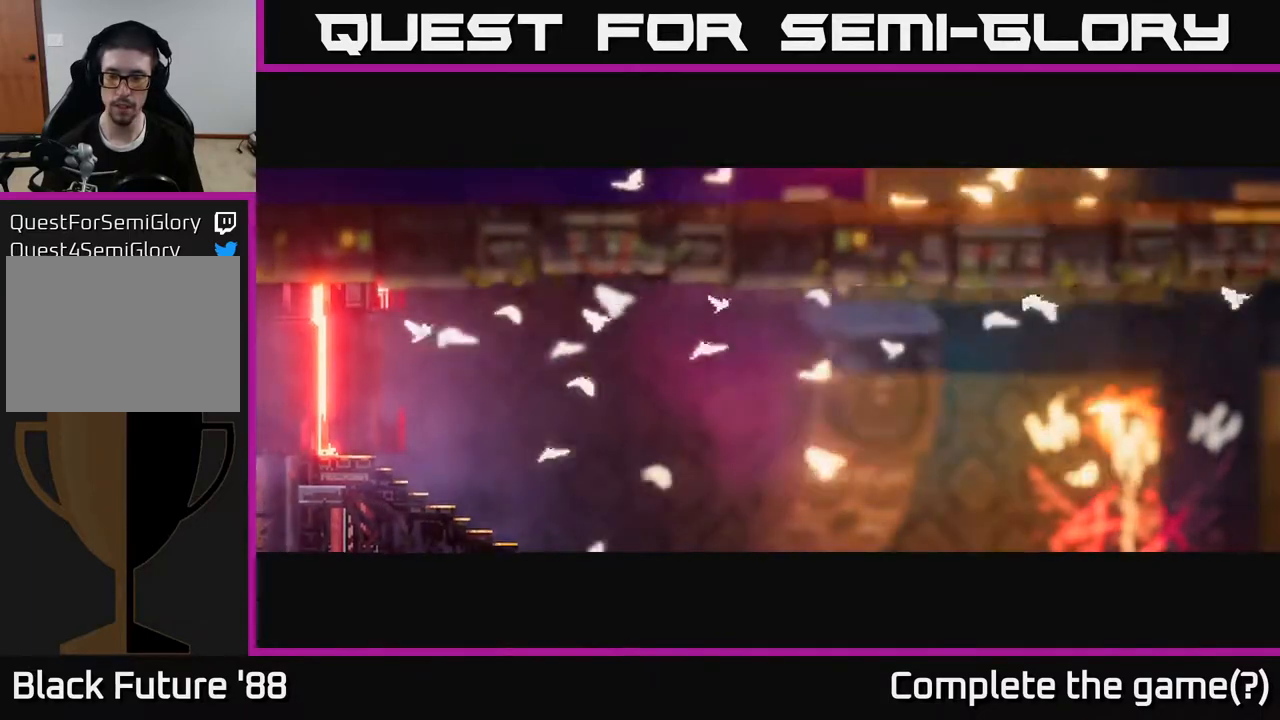
{"buttons": [], "left_stick": "right", "right_stick": "right", "events": [[233, "right_stick", "right"]]}